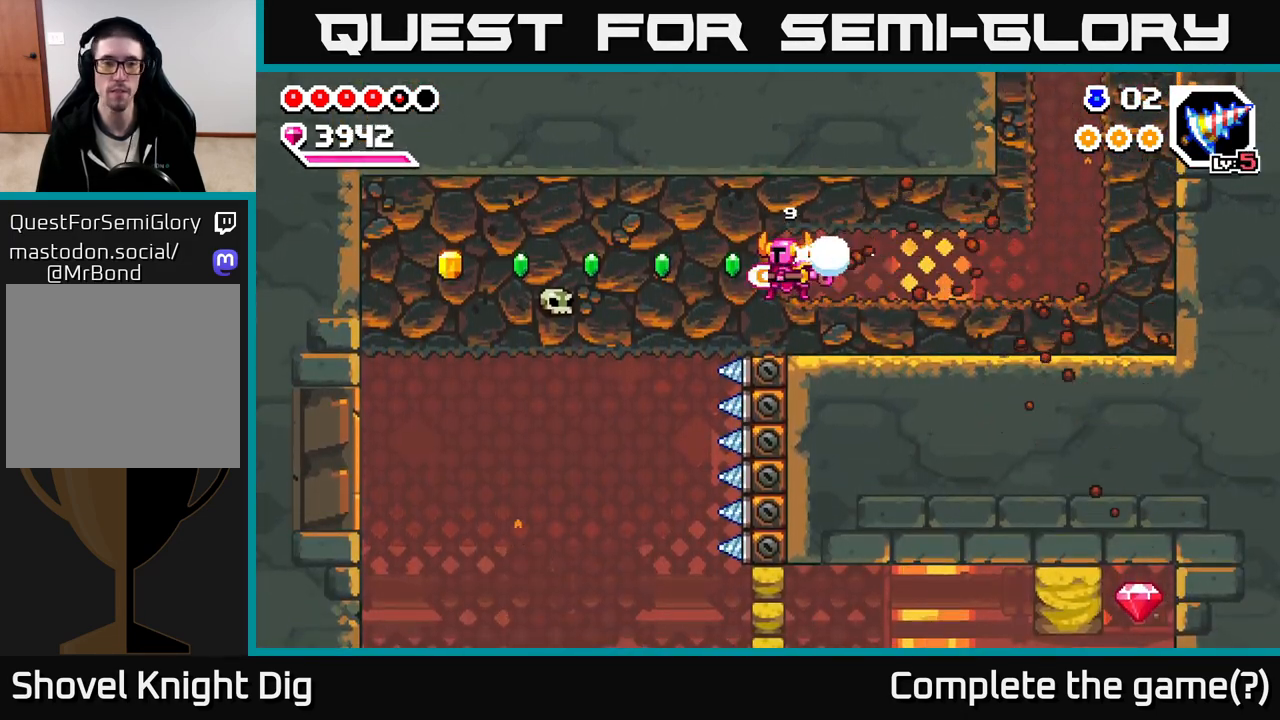
Gameplay with a controller (Xbox layout); each line is a JSON object with the inputs held at the frame after it. "events" lists button and stick changes between this image and that frame as [ms after this image, input, new state], when the widget could be followed in between.
{"buttons": [], "left_stick": "left", "right_stick": "center", "events": [[100, "X", "up"], [183, "X", "down"], [300, "X", "up"], [367, "X", "down"], [467, "X", "up"]]}
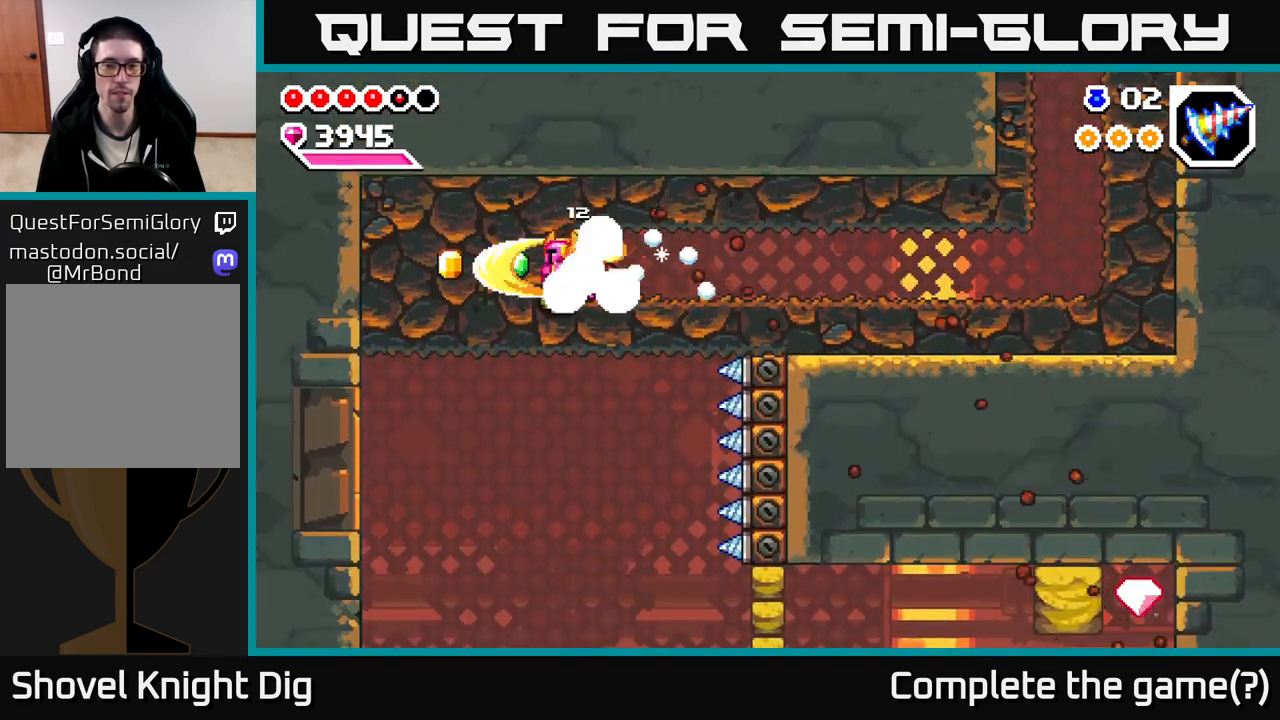
{"buttons": ["X"], "left_stick": "down", "right_stick": "center", "events": [[33, "X", "down"], [150, "X", "up"], [233, "X", "down"], [350, "X", "up"], [417, "left_stick", "down"], [433, "X", "down"]]}
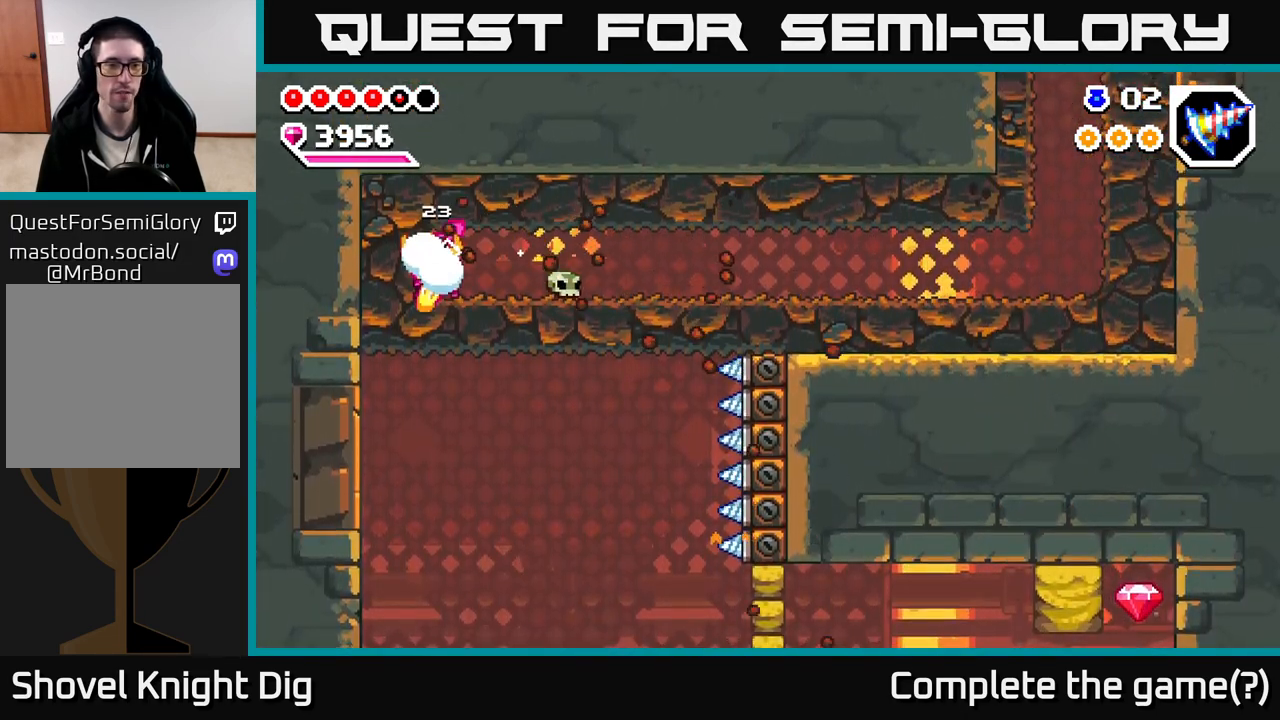
{"buttons": [], "left_stick": "center", "right_stick": "center", "events": [[50, "X", "up"], [267, "left_stick", "left"], [433, "left_stick", "center"]]}
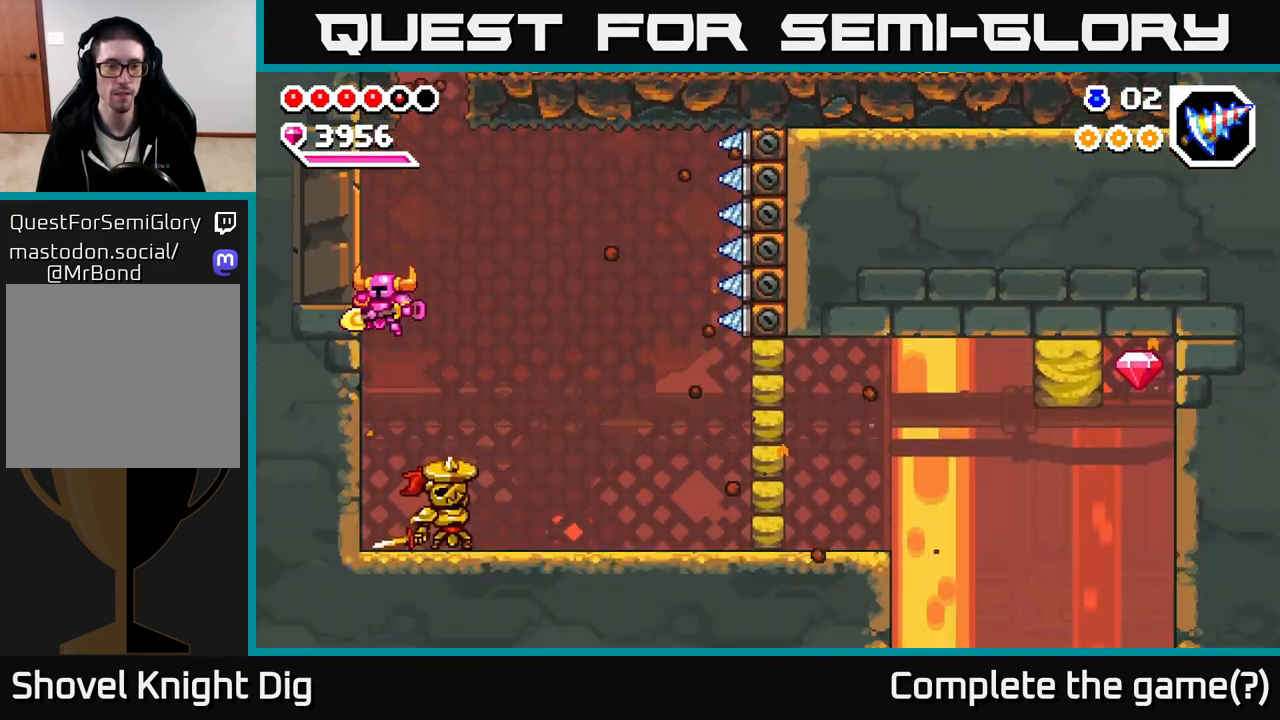
{"buttons": [], "left_stick": "right", "right_stick": "center", "events": [[117, "left_stick", "down"], [433, "left_stick", "right"]]}
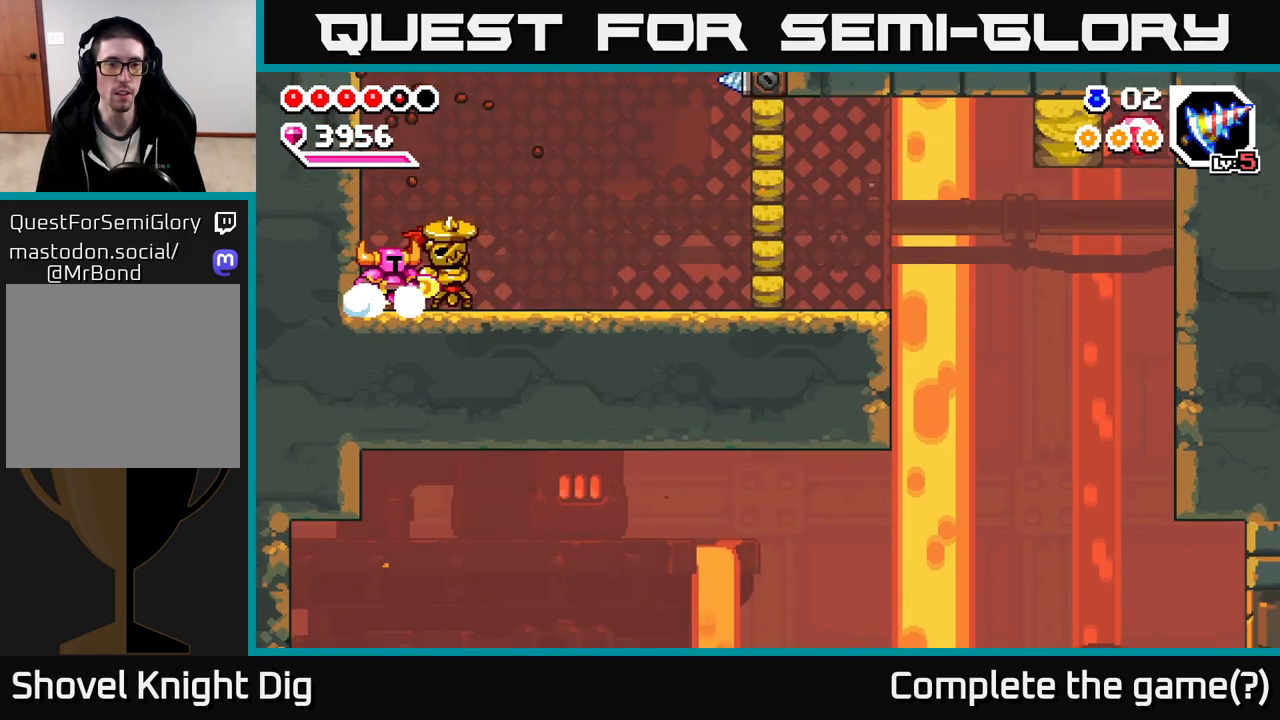
{"buttons": [], "left_stick": "center", "right_stick": "center", "events": [[100, "A", "down"], [200, "A", "up"], [200, "left_stick", "left"], [267, "left_stick", "center"]]}
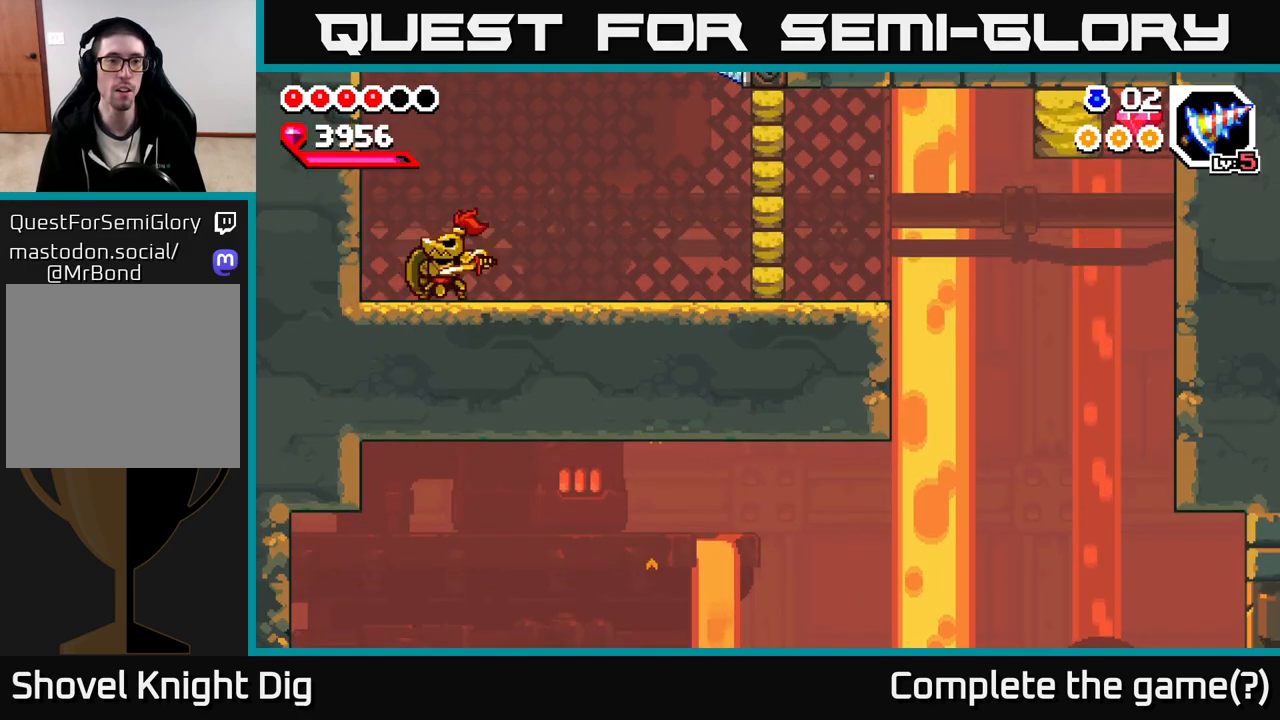
{"buttons": ["X"], "left_stick": "right", "right_stick": "center", "events": [[67, "X", "down"], [117, "X", "up"], [183, "X", "down"], [217, "left_stick", "right"], [267, "X", "up"], [333, "X", "down"], [383, "X", "up"], [467, "X", "down"]]}
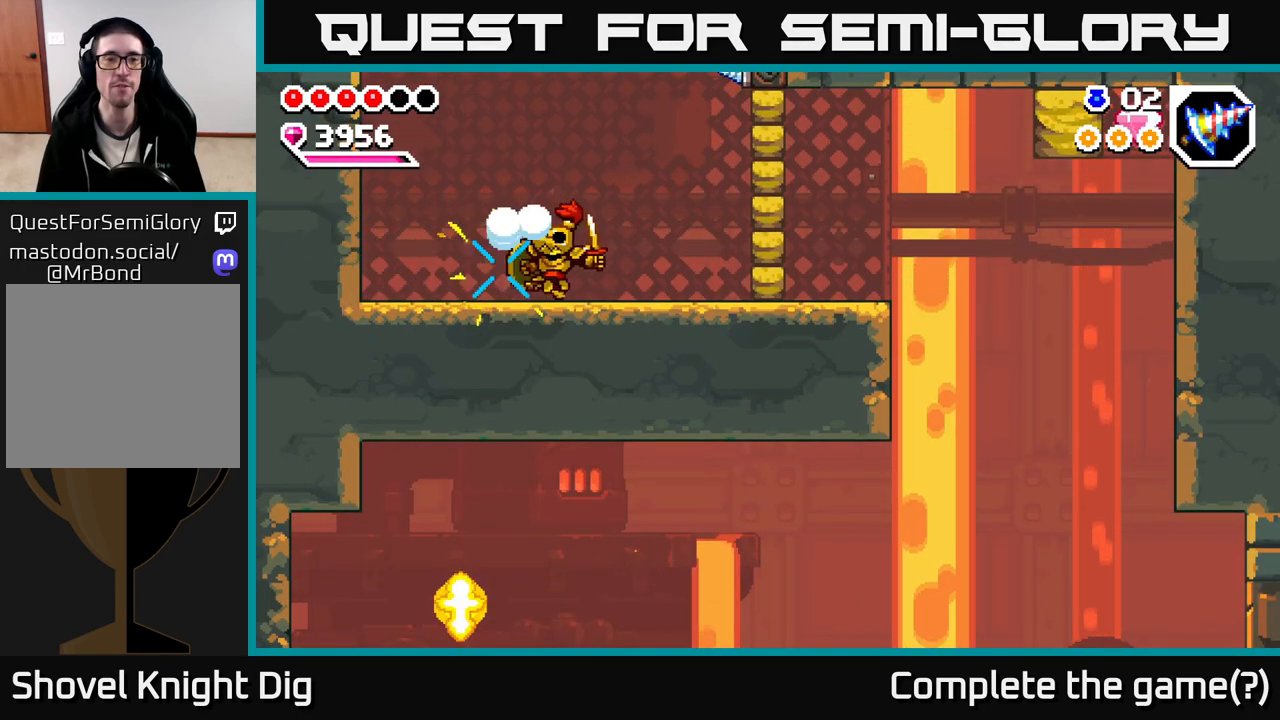
{"buttons": ["Y"], "left_stick": "right", "right_stick": "center", "events": [[33, "X", "up"], [433, "Y", "down"]]}
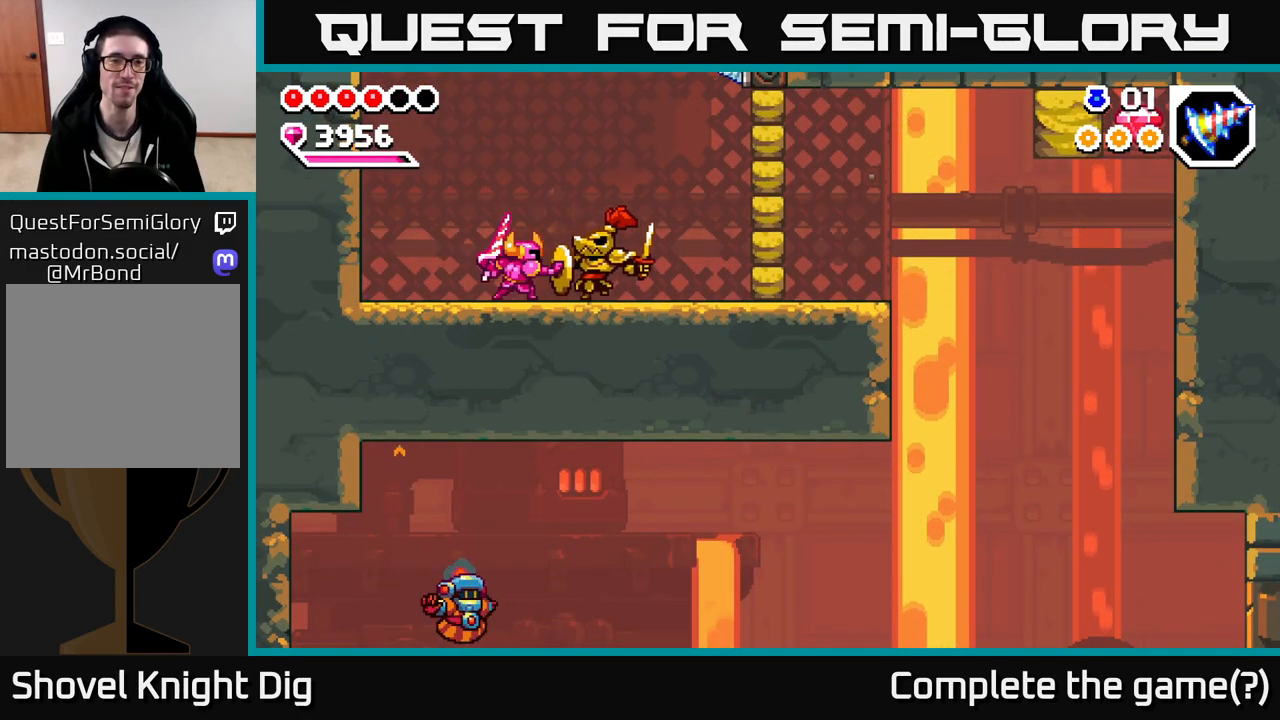
{"buttons": [], "left_stick": "right", "right_stick": "center", "events": [[17, "Y", "up"], [217, "left_stick", "center"], [450, "left_stick", "right"]]}
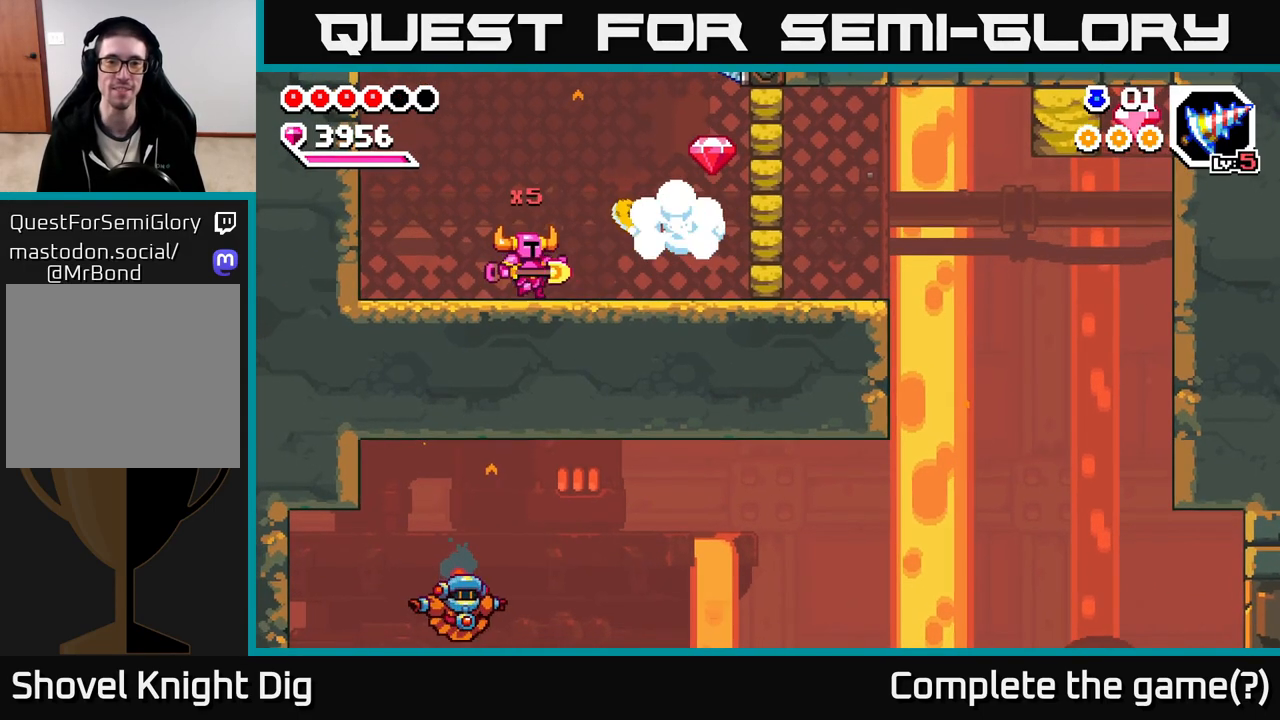
{"buttons": ["A", "X"], "left_stick": "right", "right_stick": "center", "events": [[417, "A", "down"], [483, "X", "down"]]}
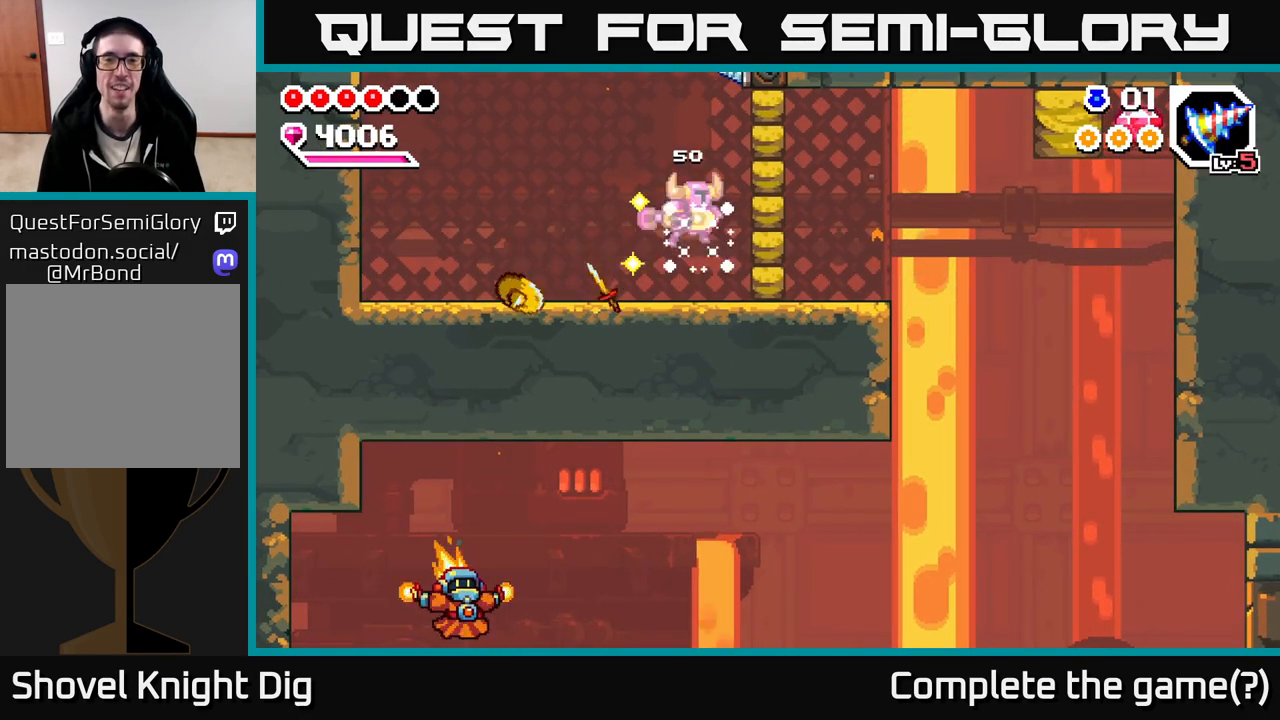
{"buttons": [], "left_stick": "right", "right_stick": "center", "events": [[117, "X", "up"], [117, "left_stick", "center"], [183, "A", "up"], [400, "left_stick", "right"]]}
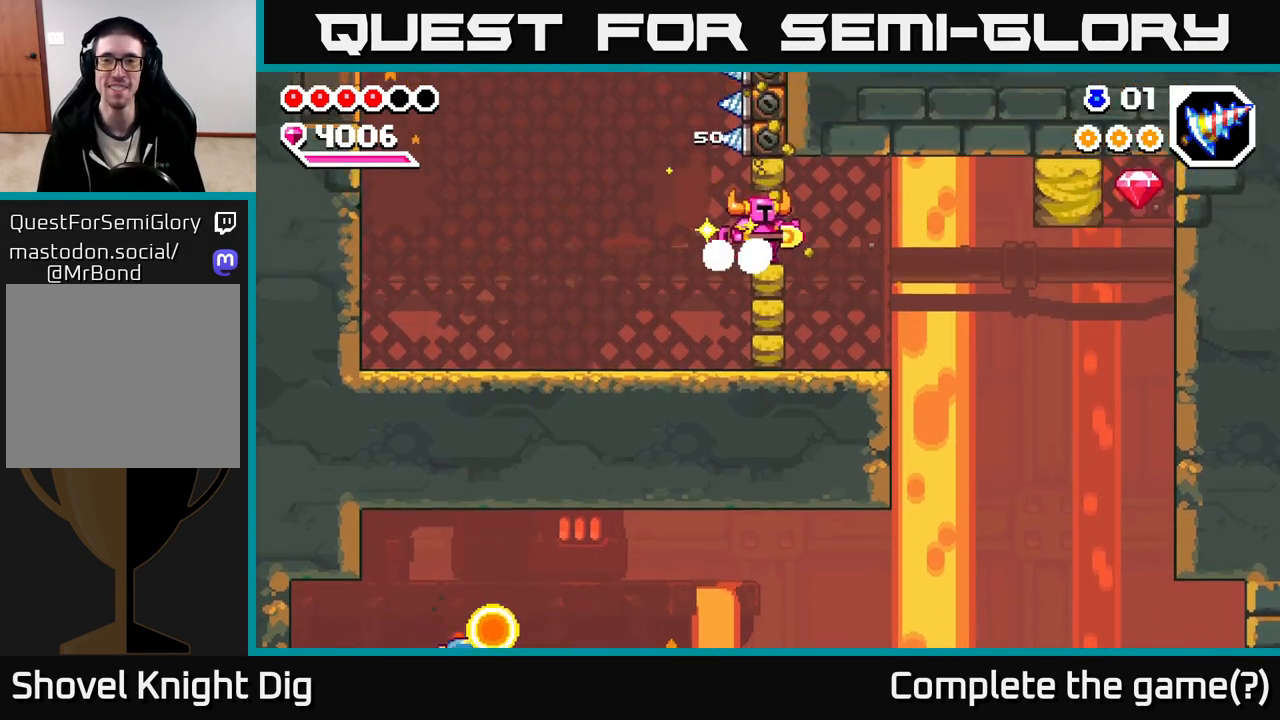
{"buttons": [], "left_stick": "right", "right_stick": "center", "events": [[250, "left_stick", "center"], [450, "left_stick", "right"]]}
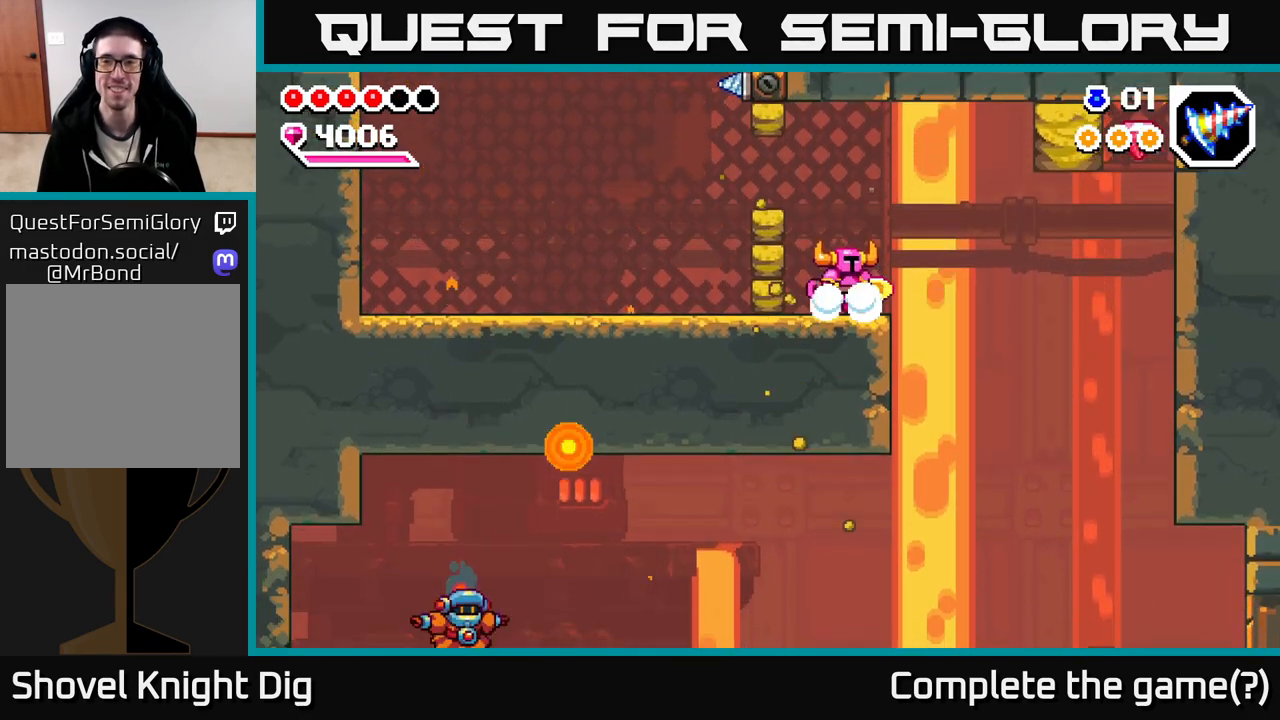
{"buttons": ["A", "X"], "left_stick": "right", "right_stick": "center", "events": [[100, "A", "down"], [433, "X", "down"]]}
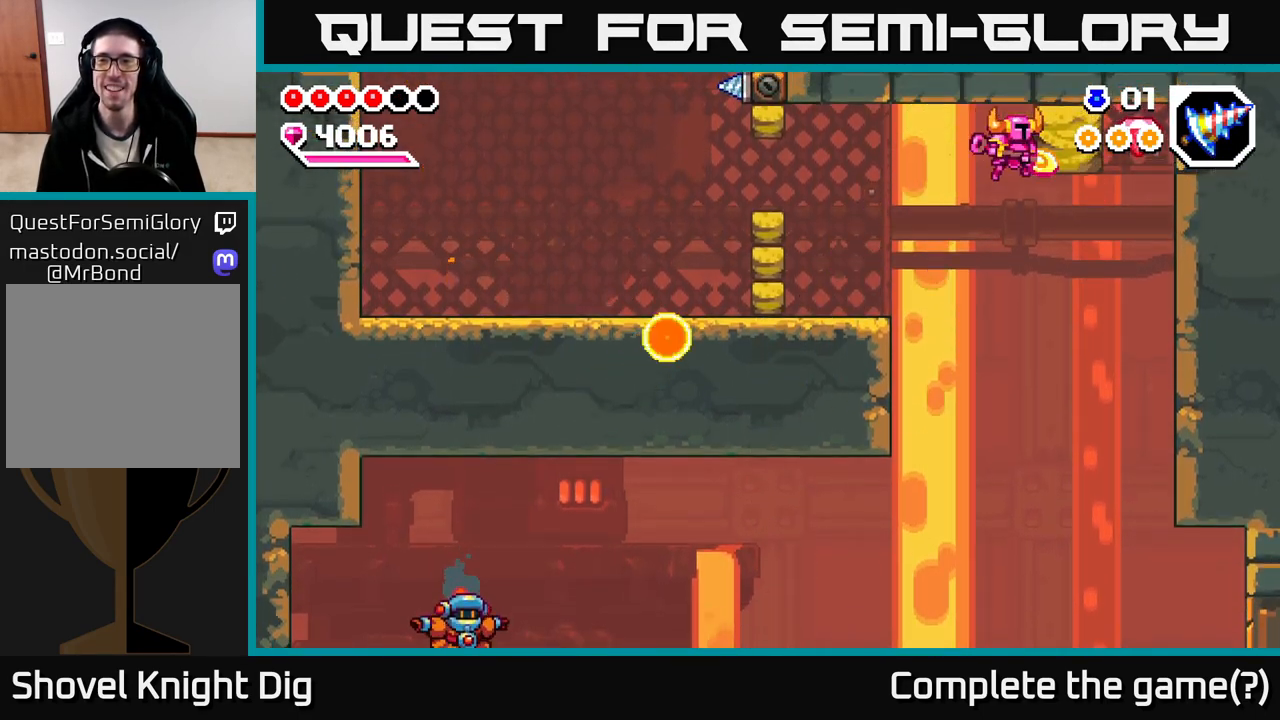
{"buttons": [], "left_stick": "right", "right_stick": "center", "events": [[50, "X", "up"], [183, "A", "up"]]}
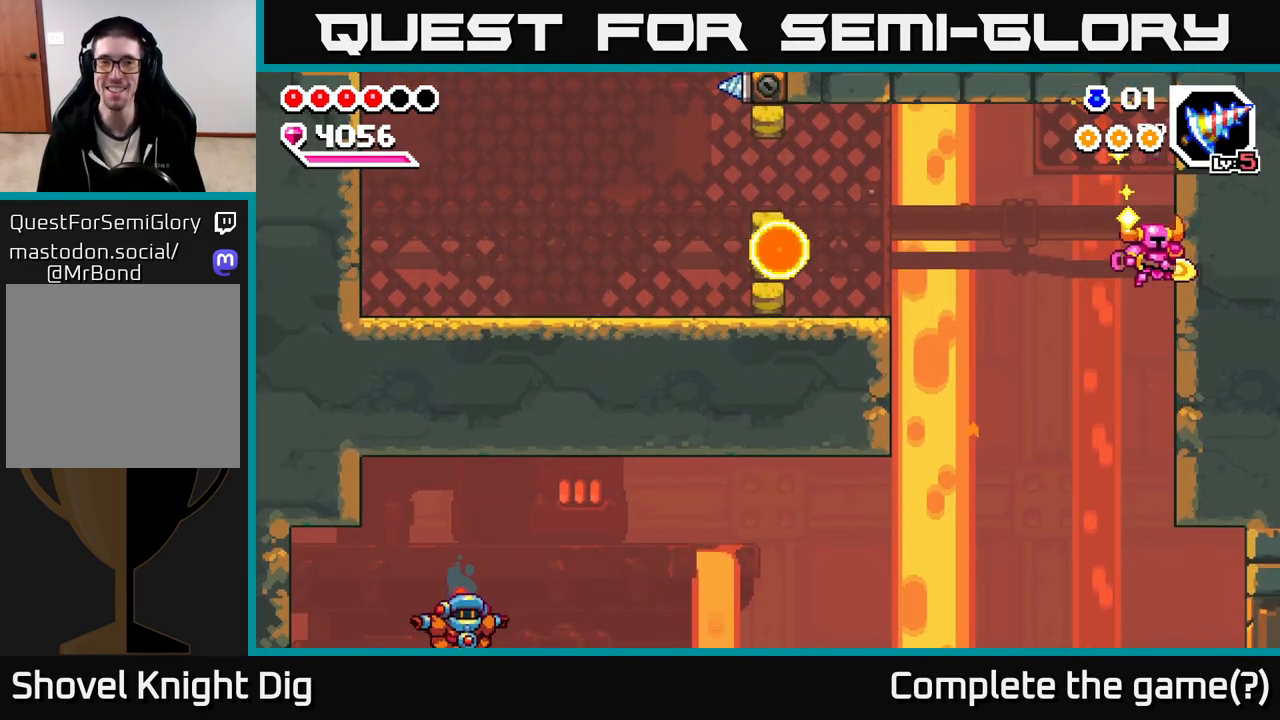
{"buttons": [], "left_stick": "right", "right_stick": "center", "events": [[33, "left_stick", "center"], [250, "left_stick", "right"]]}
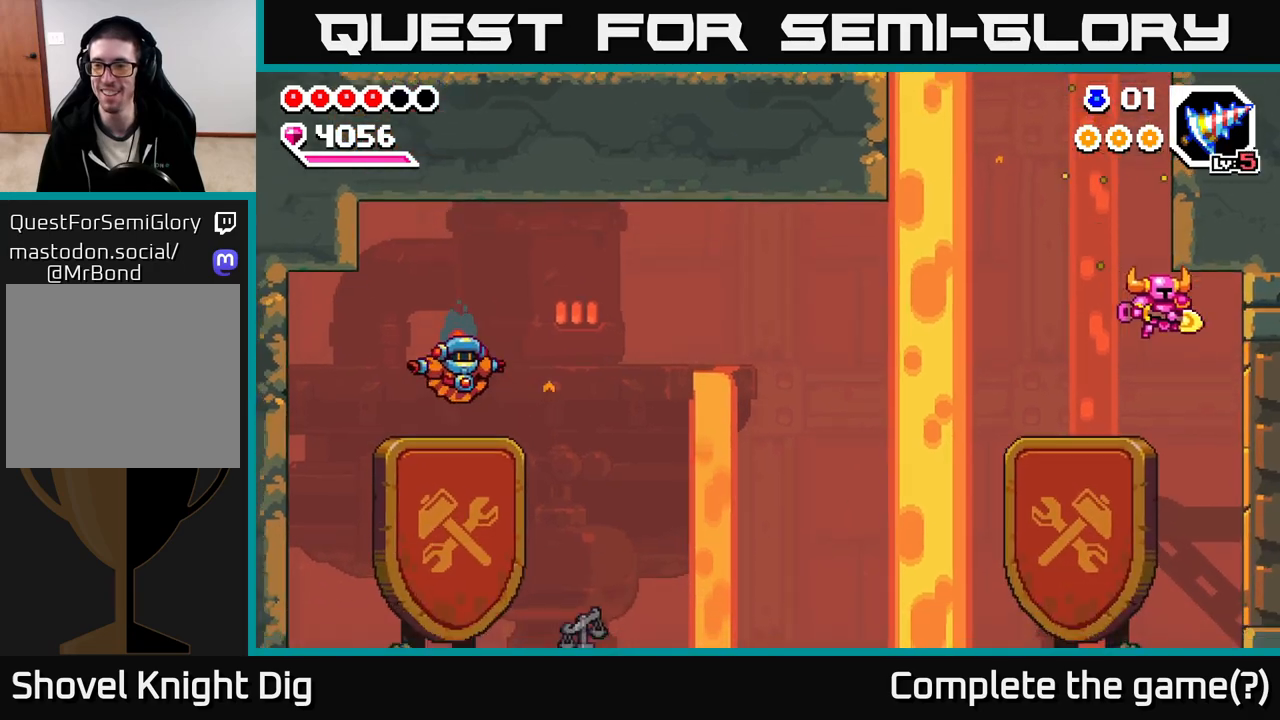
{"buttons": [], "left_stick": "down-left", "right_stick": "center", "events": [[133, "left_stick", "up-left"], [183, "left_stick", "left"], [333, "left_stick", "down-left"]]}
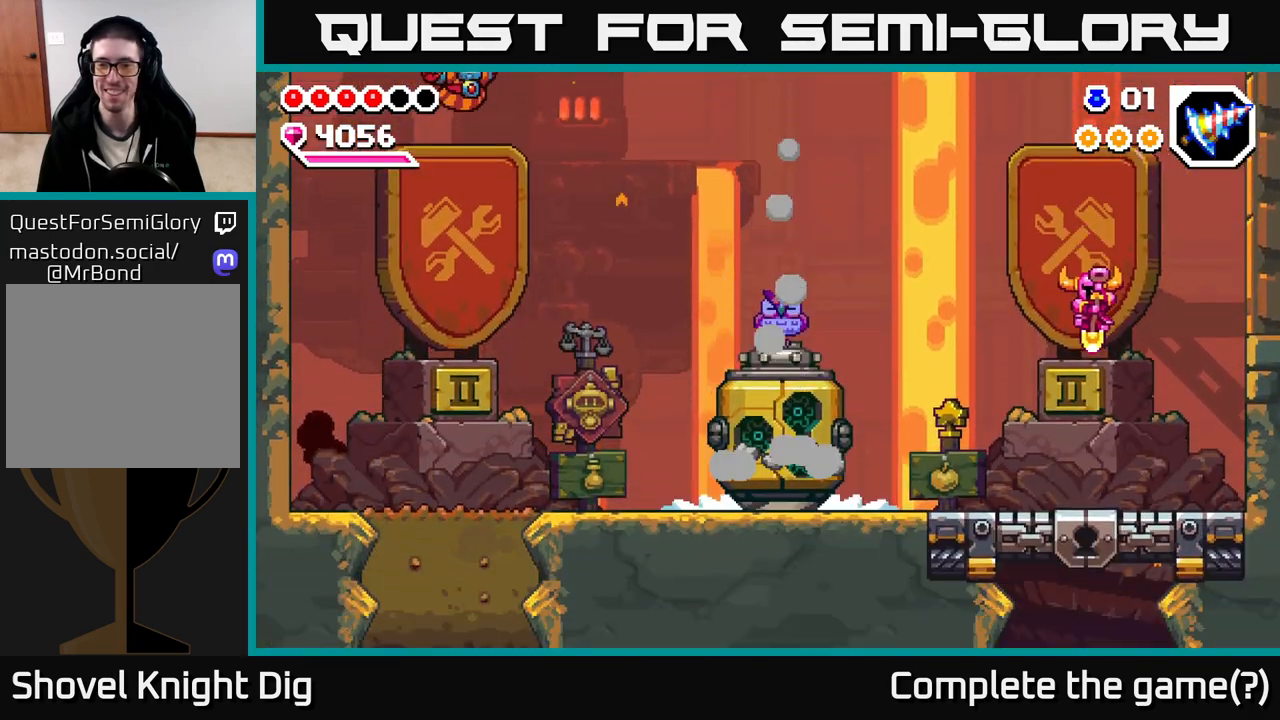
{"buttons": [], "left_stick": "left", "right_stick": "center", "events": [[83, "left_stick", "left"]]}
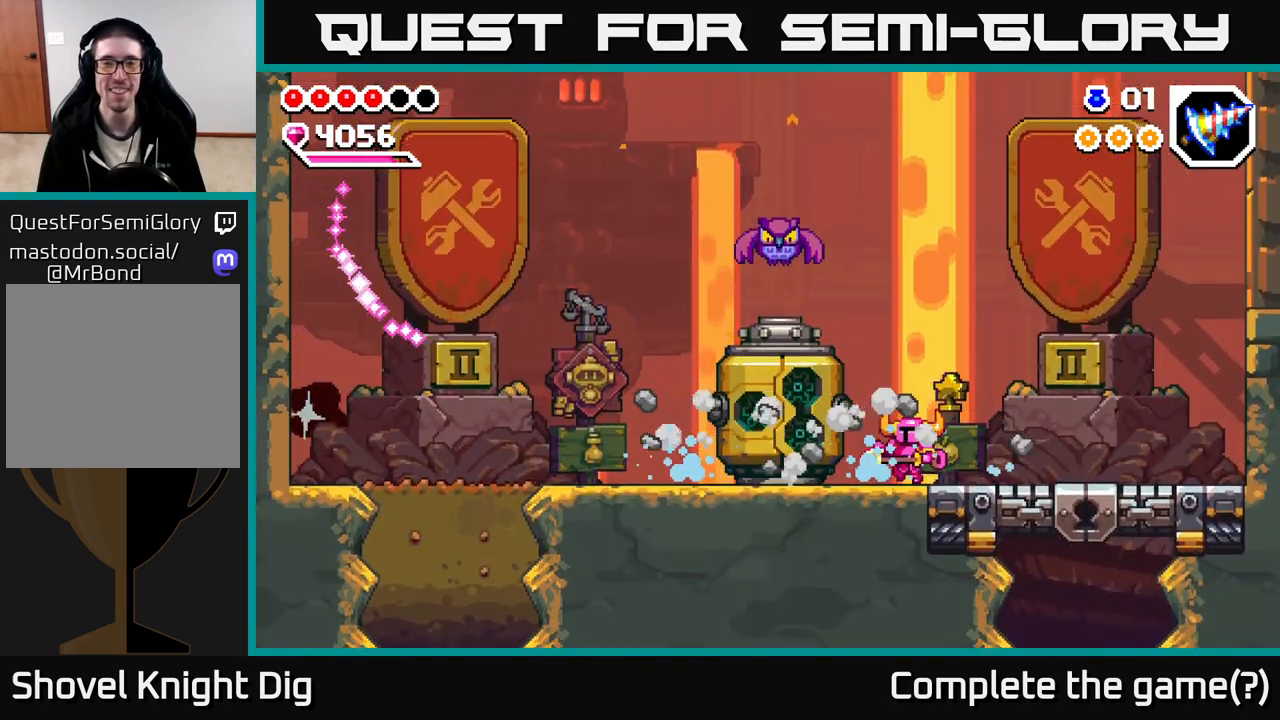
{"buttons": [], "left_stick": "right", "right_stick": "center", "events": [[183, "left_stick", "right"]]}
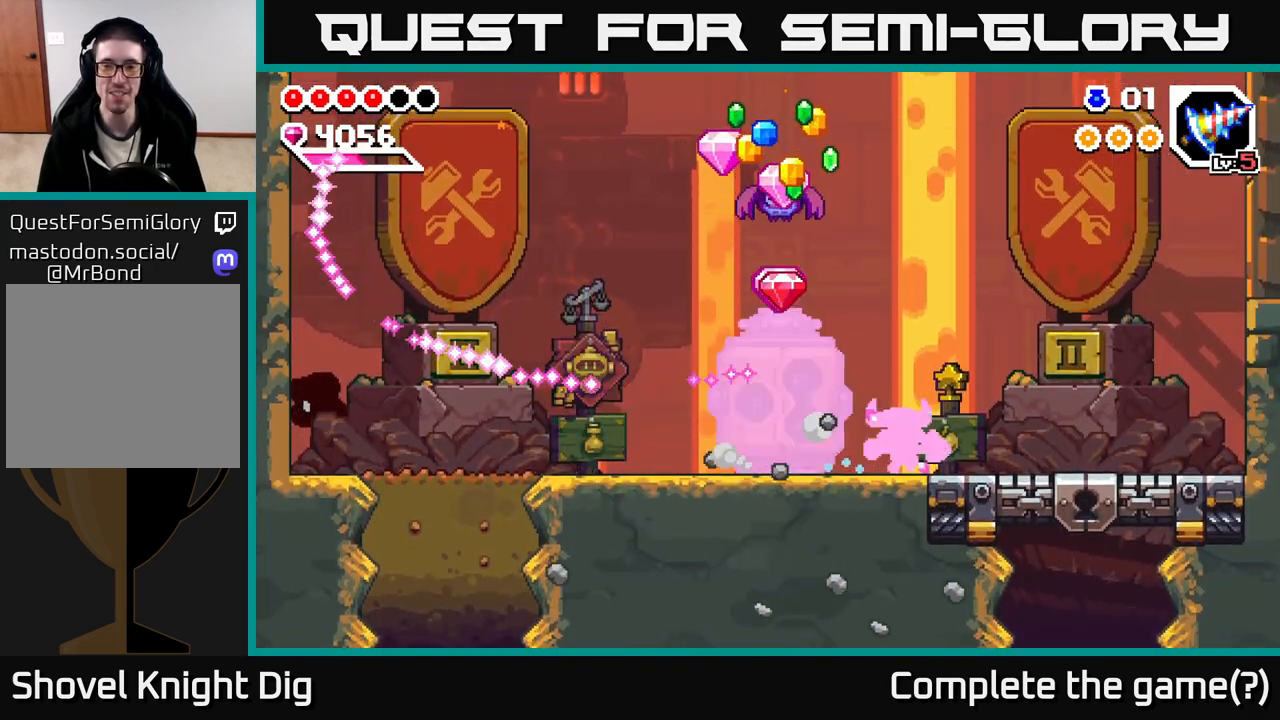
{"buttons": [], "left_stick": "left", "right_stick": "center", "events": [[17, "left_stick", "left"]]}
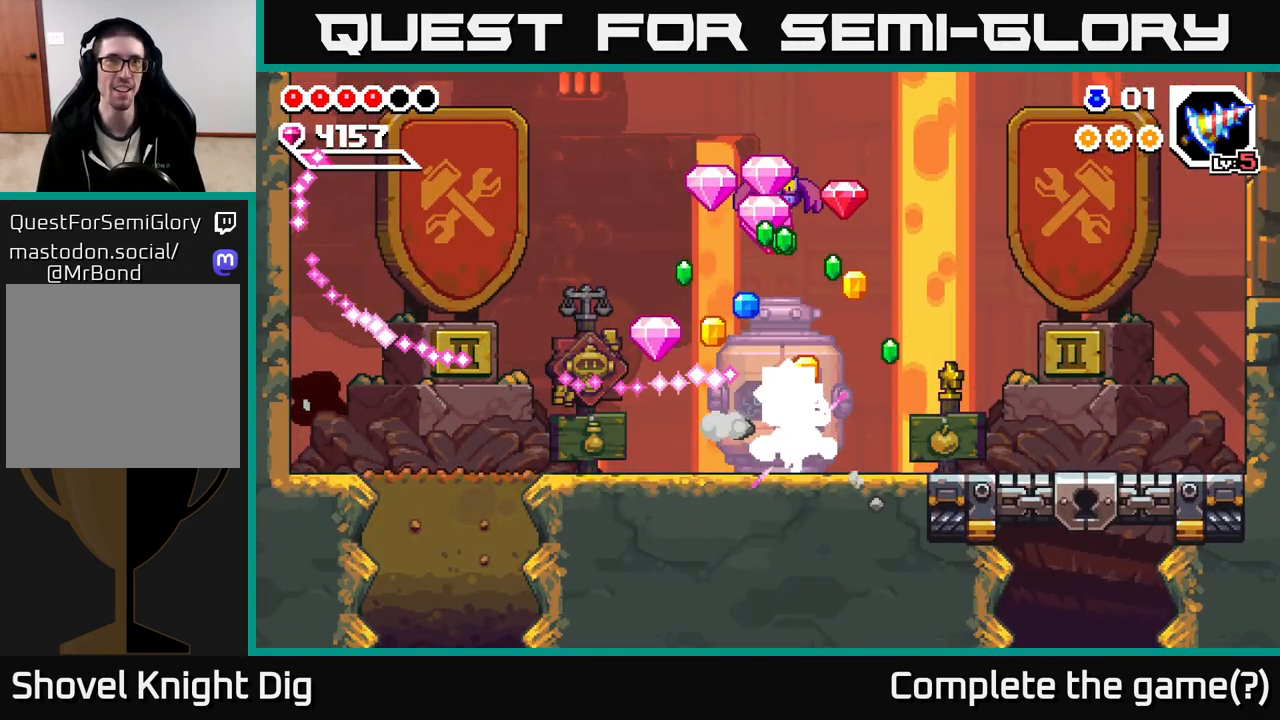
{"buttons": [], "left_stick": "left", "right_stick": "center", "events": []}
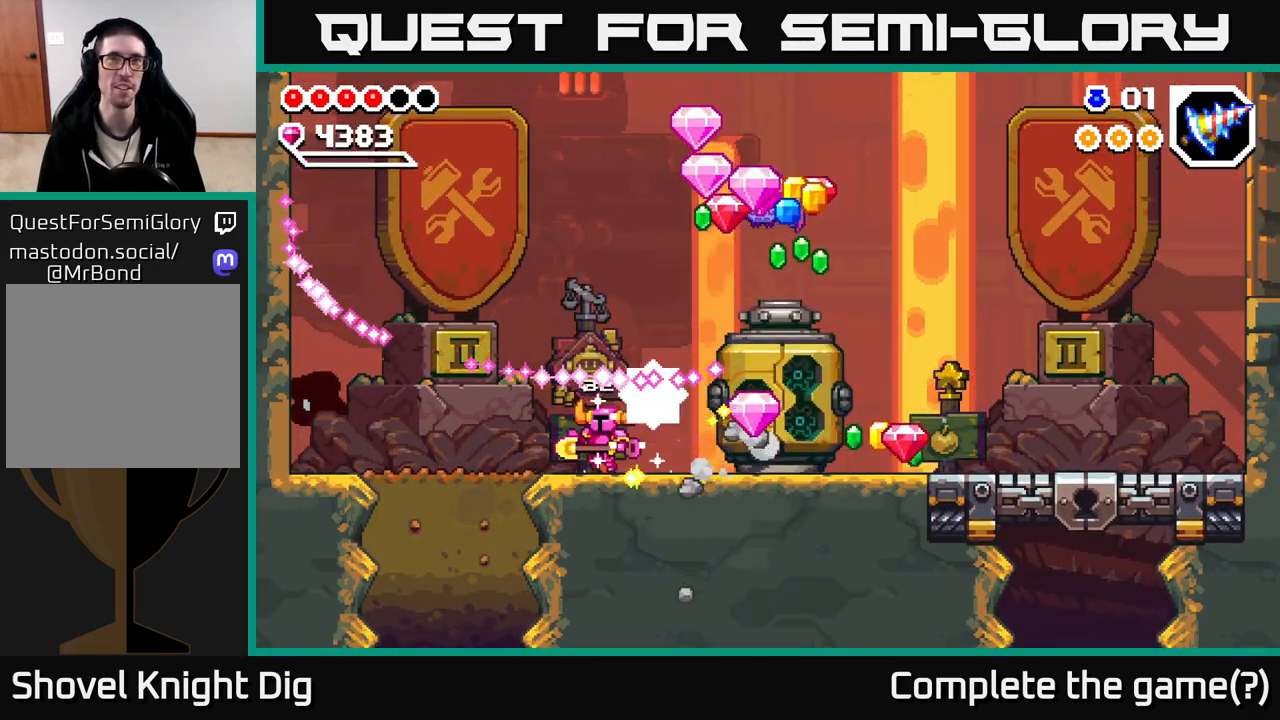
{"buttons": [], "left_stick": "right", "right_stick": "center", "events": [[150, "left_stick", "right"]]}
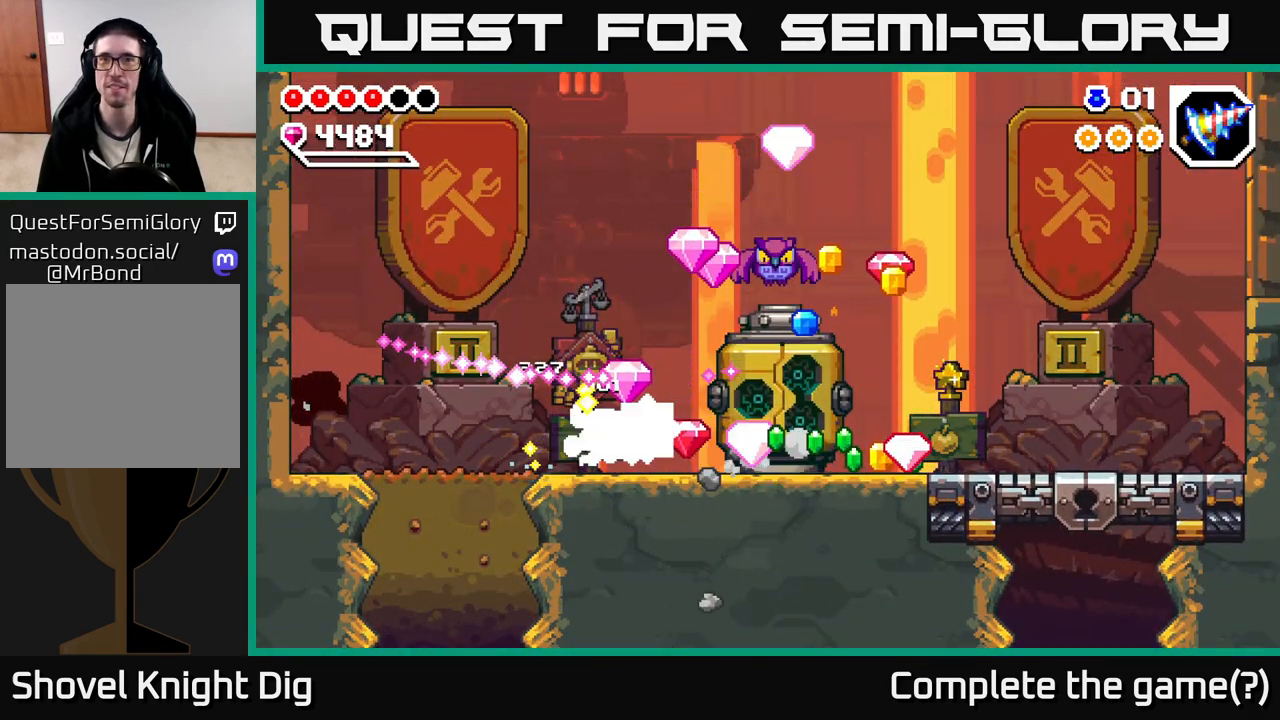
{"buttons": [], "left_stick": "right", "right_stick": "center", "events": []}
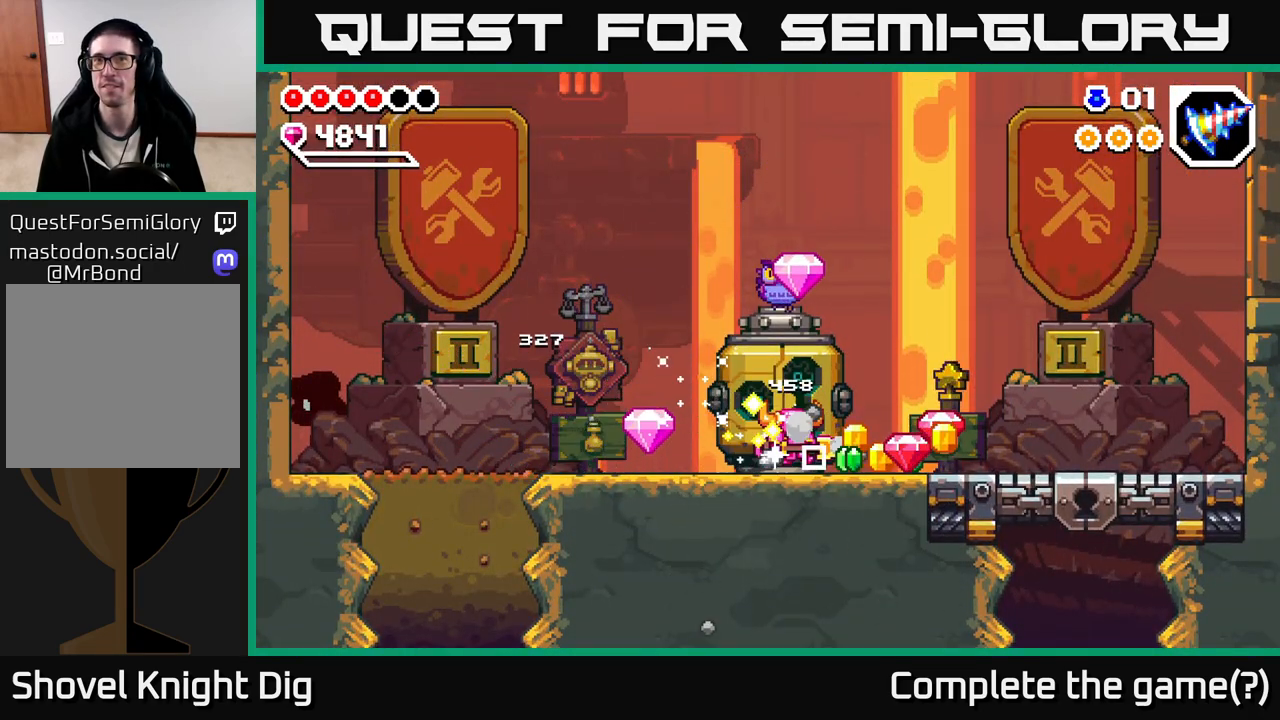
{"buttons": [], "left_stick": "left", "right_stick": "center", "events": [[450, "left_stick", "left"]]}
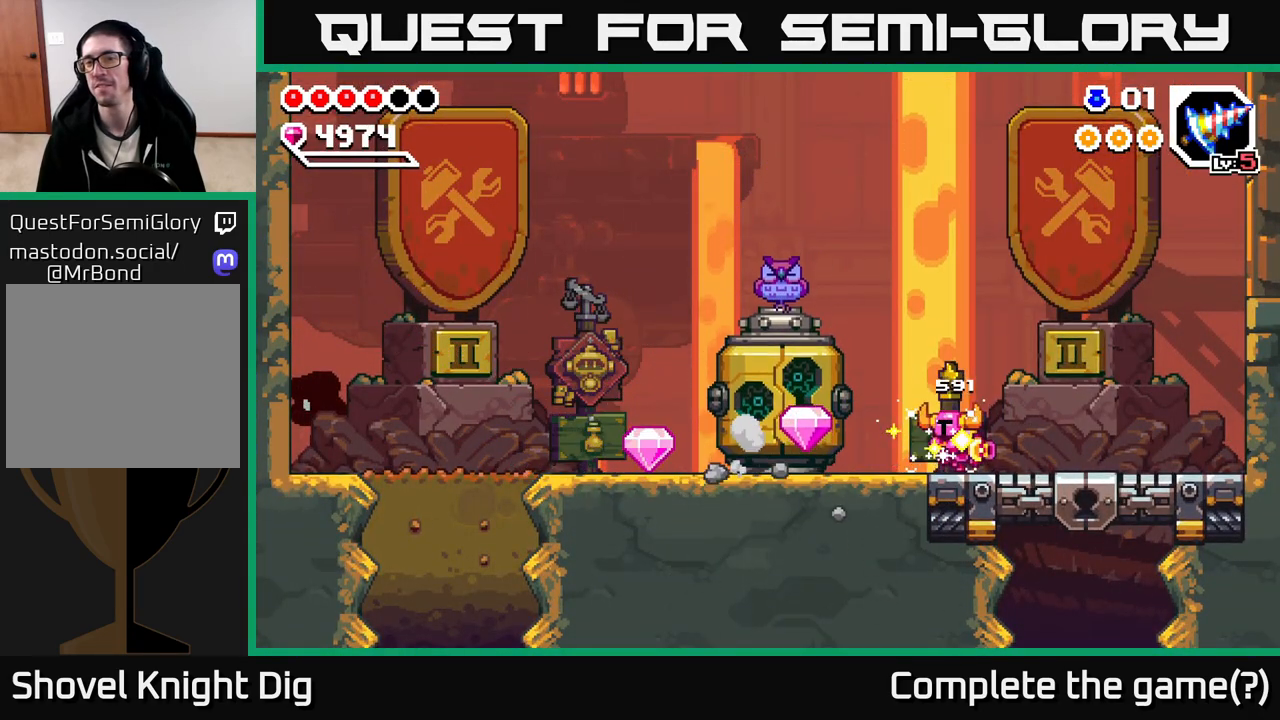
{"buttons": [], "left_stick": "left", "right_stick": "center", "events": []}
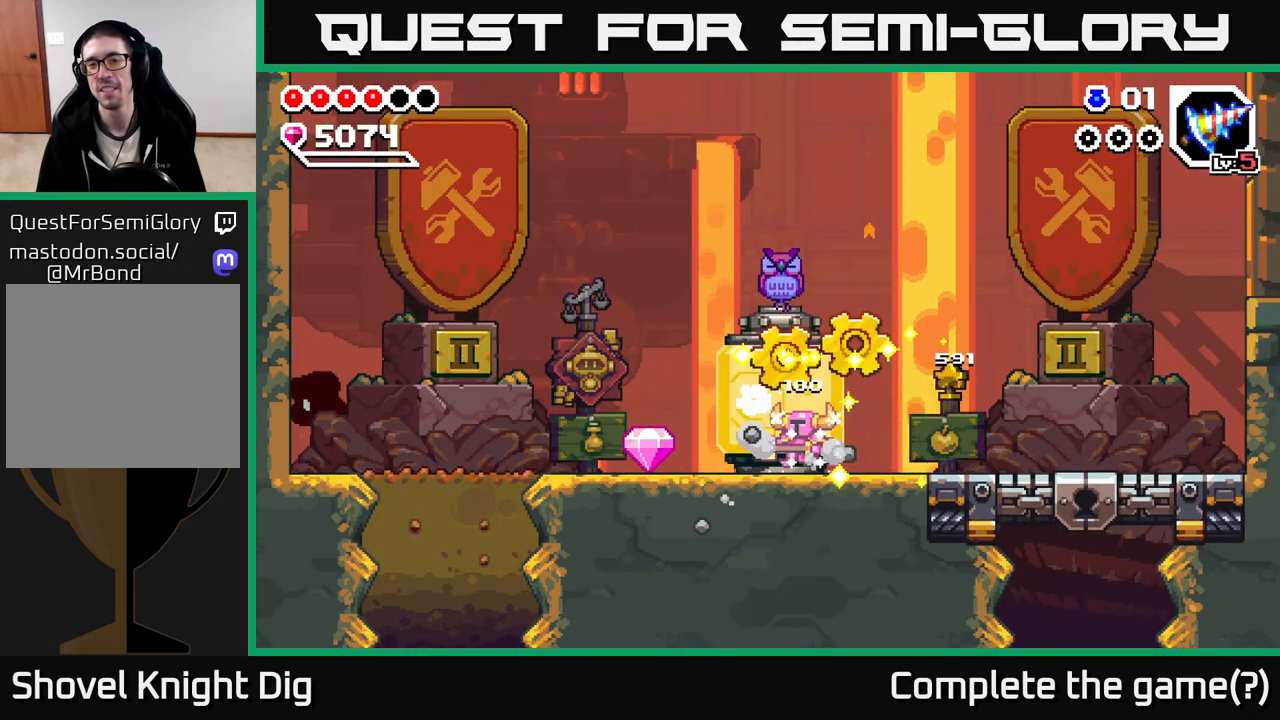
{"buttons": [], "left_stick": "right", "right_stick": "center", "events": [[467, "left_stick", "right"]]}
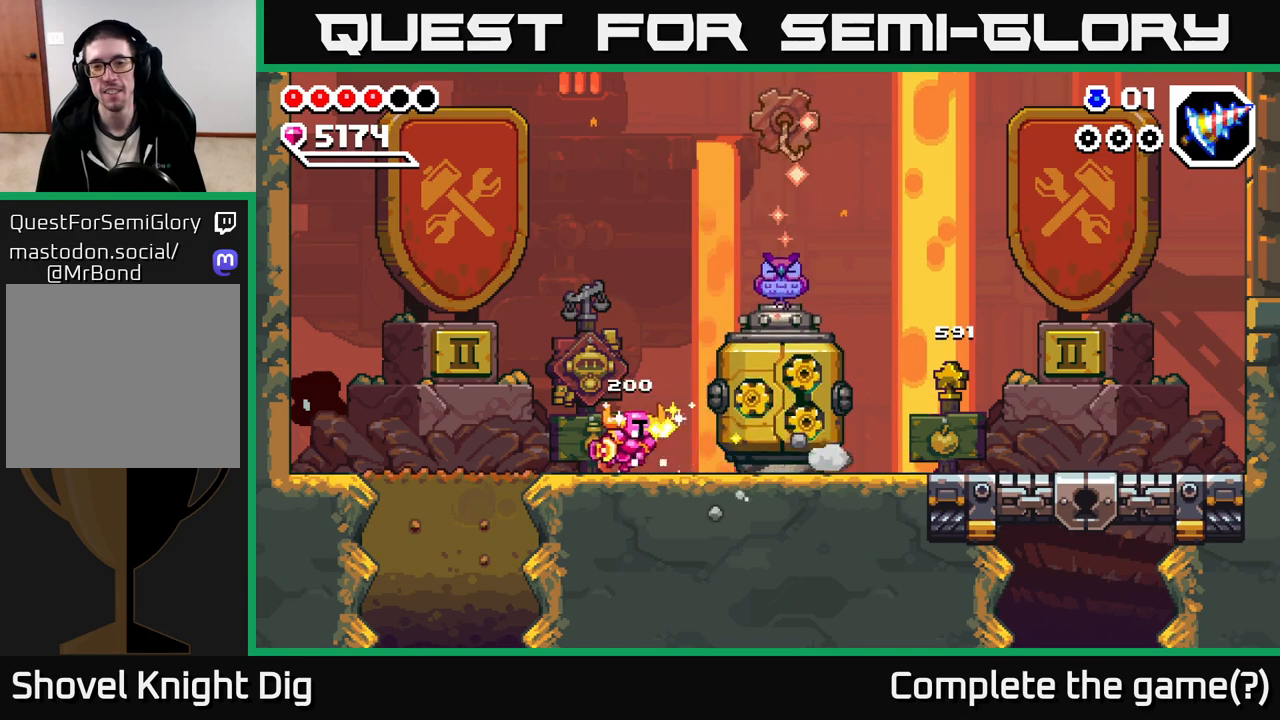
{"buttons": [], "left_stick": "right", "right_stick": "center", "events": []}
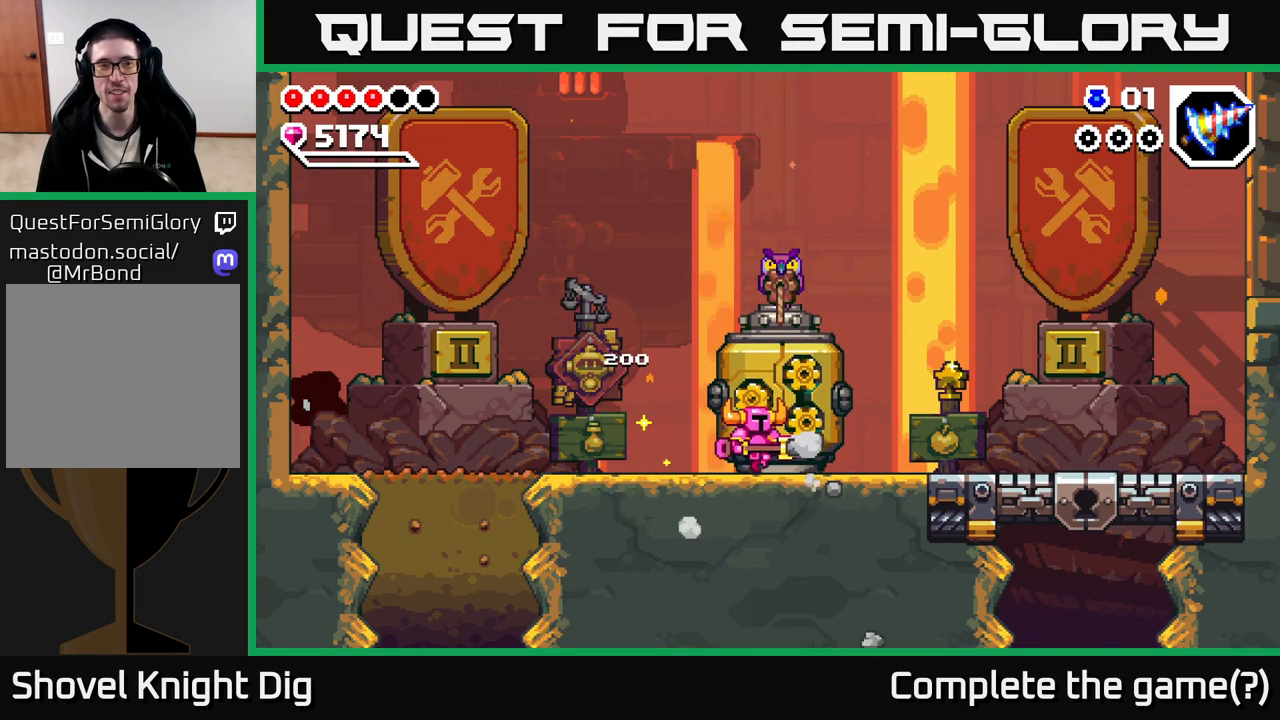
{"buttons": [], "left_stick": "left", "right_stick": "center", "events": [[417, "left_stick", "left"]]}
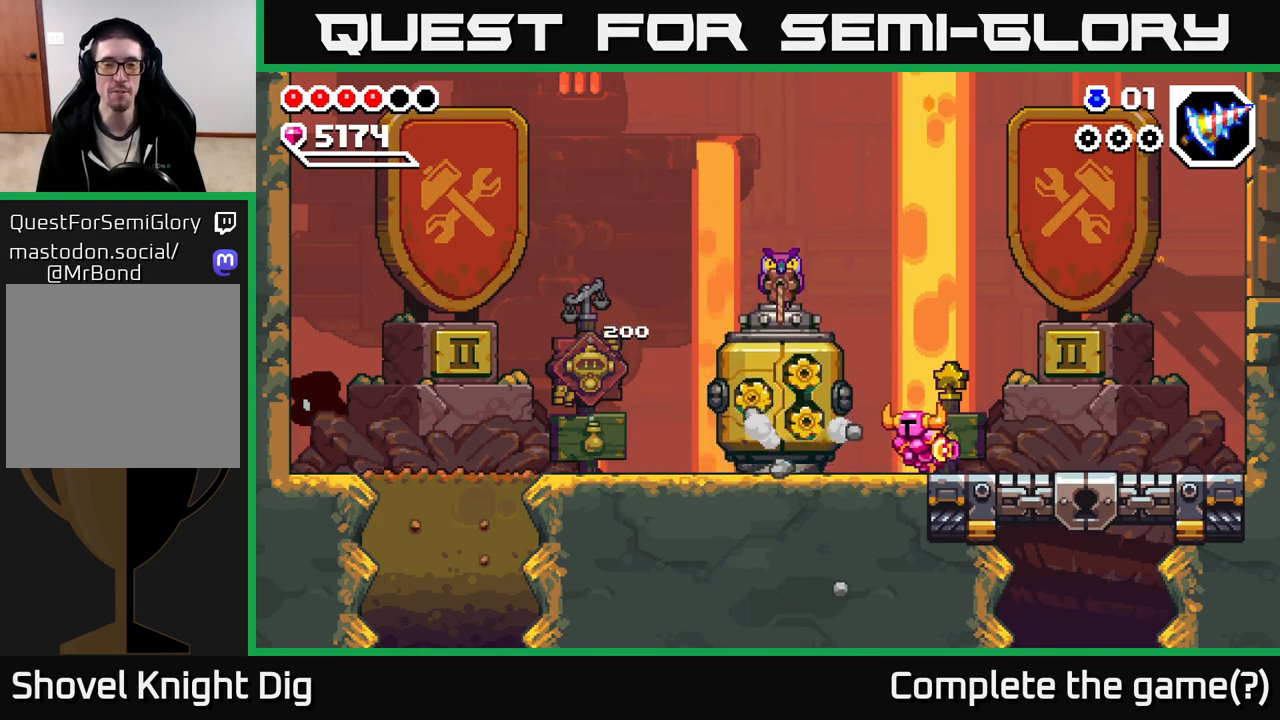
{"buttons": [], "left_stick": "center", "right_stick": "center", "events": [[100, "left_stick", "center"]]}